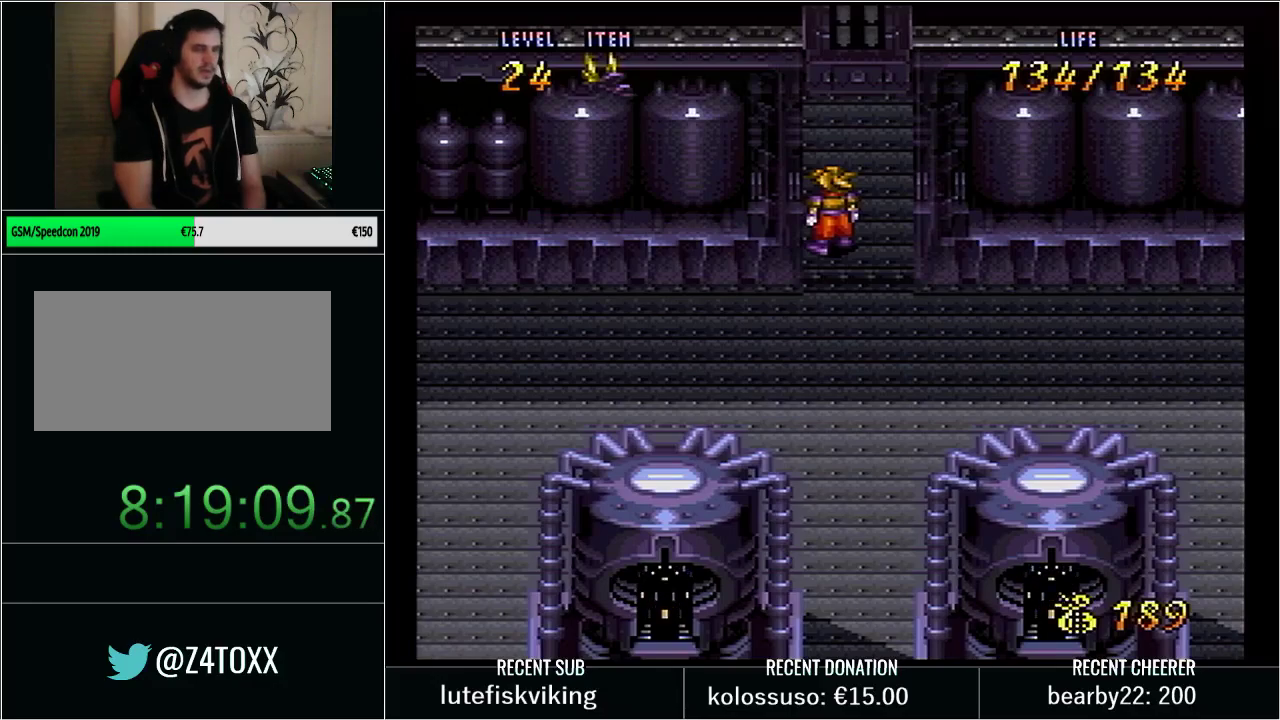
Gameplay with a controller (Nintendo layout); each line is a JSON object with the inputs held at the frame after it. "events" lists button and stick changes between this image and that frame as [ms after this image, input, new state], when the widget could be followed in between. Not read: L3 R3.
{"buttons": ["R1"], "events": [[167, "START", "down"], [250, "START", "up"], [417, "R1", "down"], [417, "START", "down"], [500, "START", "up"]]}
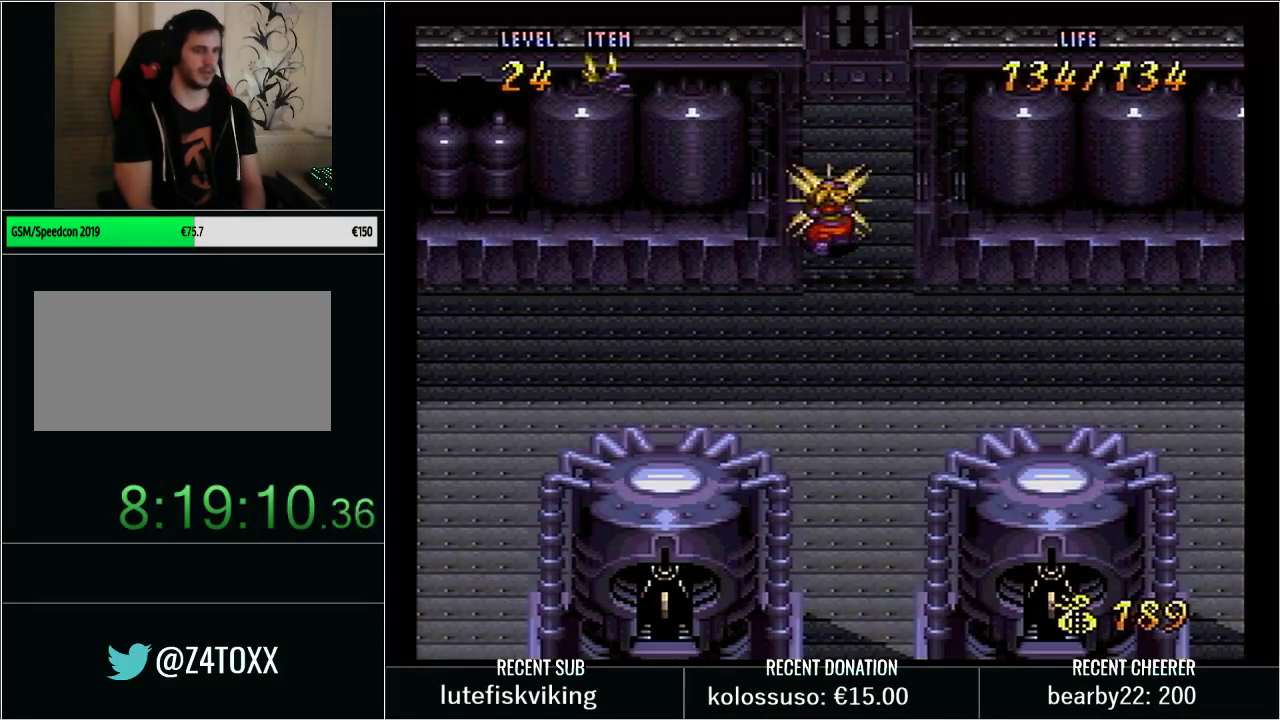
{"buttons": [], "events": [[33, "R1", "up"]]}
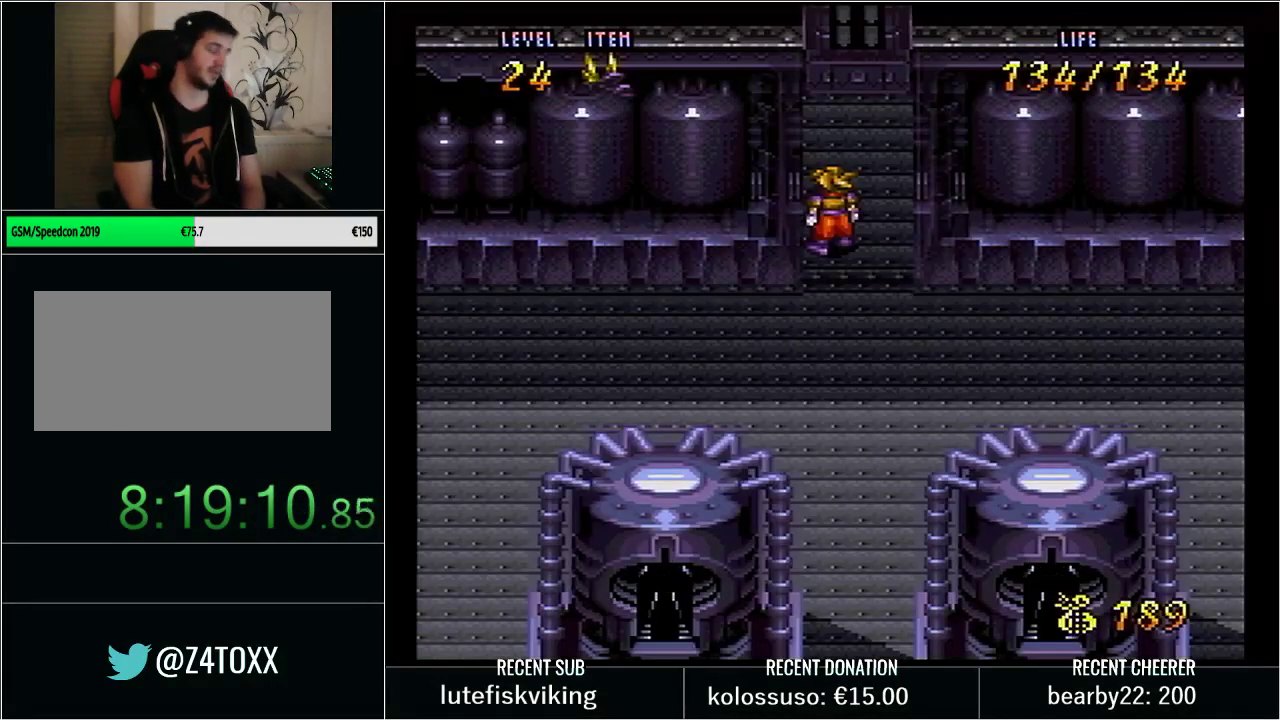
{"buttons": ["Y", "DPAD_UP"], "events": [[100, "Y", "down"], [133, "DPAD_UP", "down"]]}
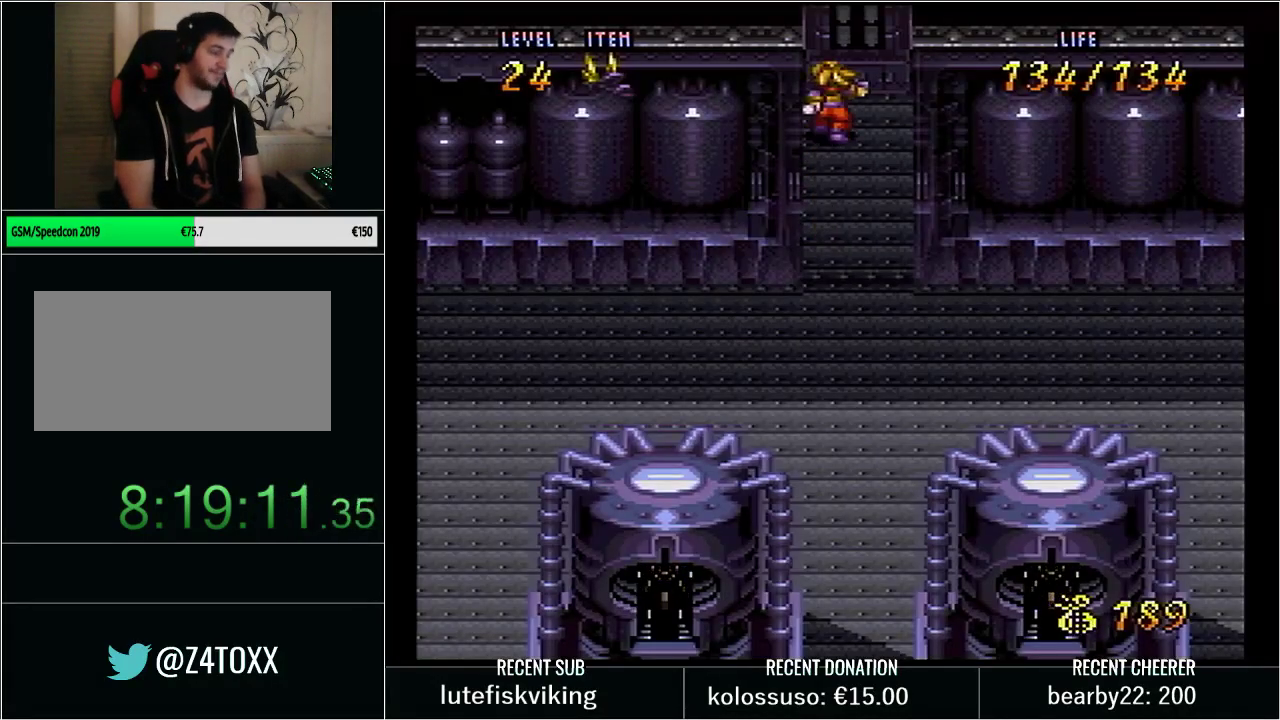
{"buttons": ["DPAD_UP"], "events": [[33, "Y", "up"], [167, "Y", "down"], [483, "Y", "up"]]}
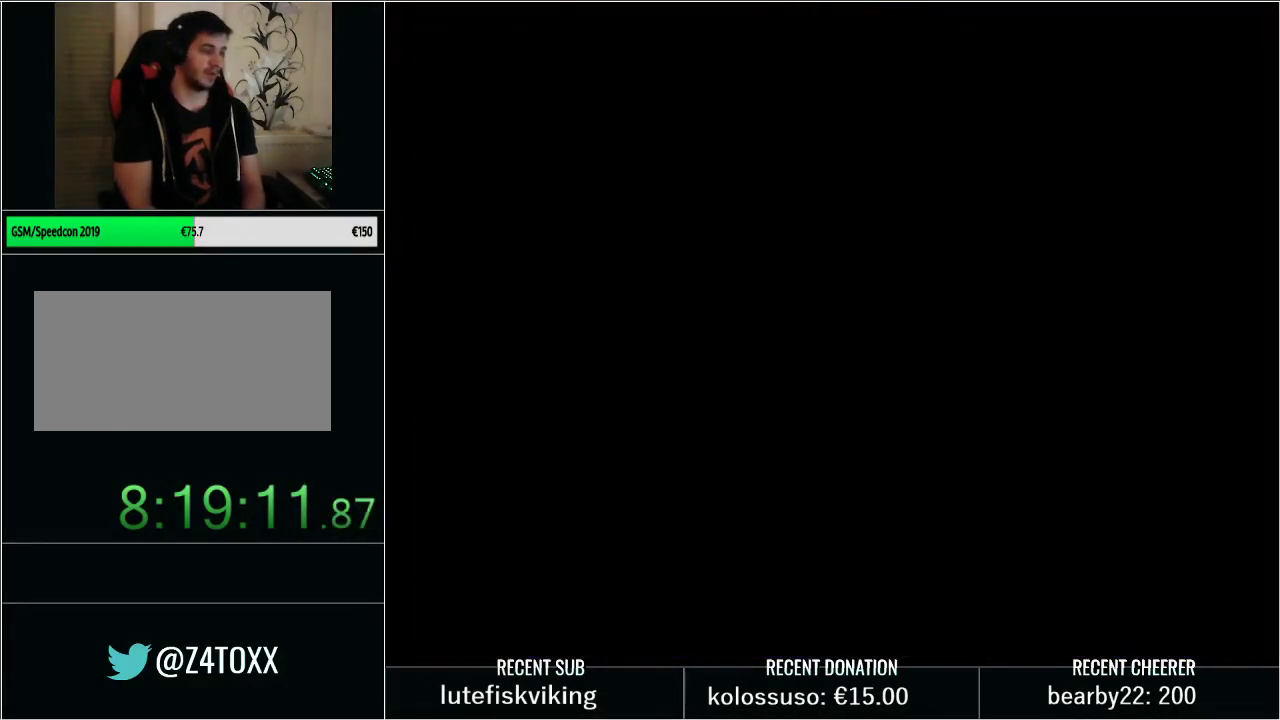
{"buttons": ["START"], "events": [[67, "DPAD_UP", "up"], [500, "START", "down"]]}
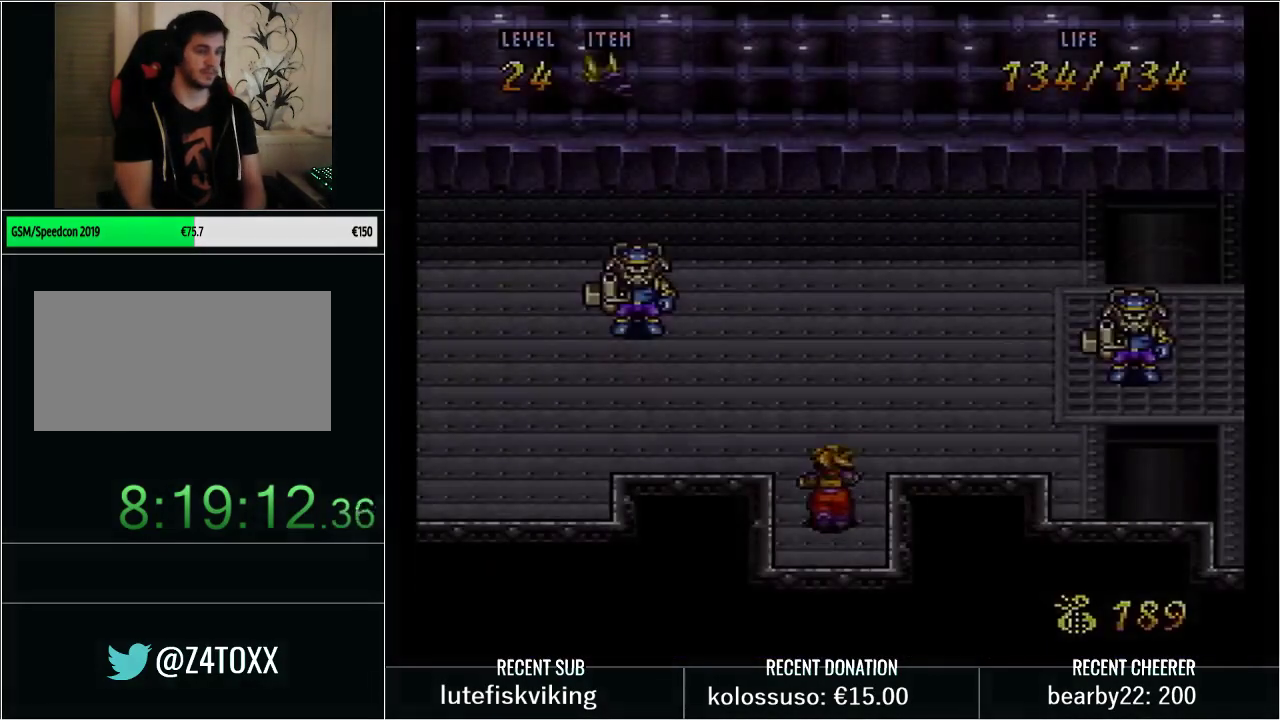
{"buttons": [], "events": [[217, "START", "up"]]}
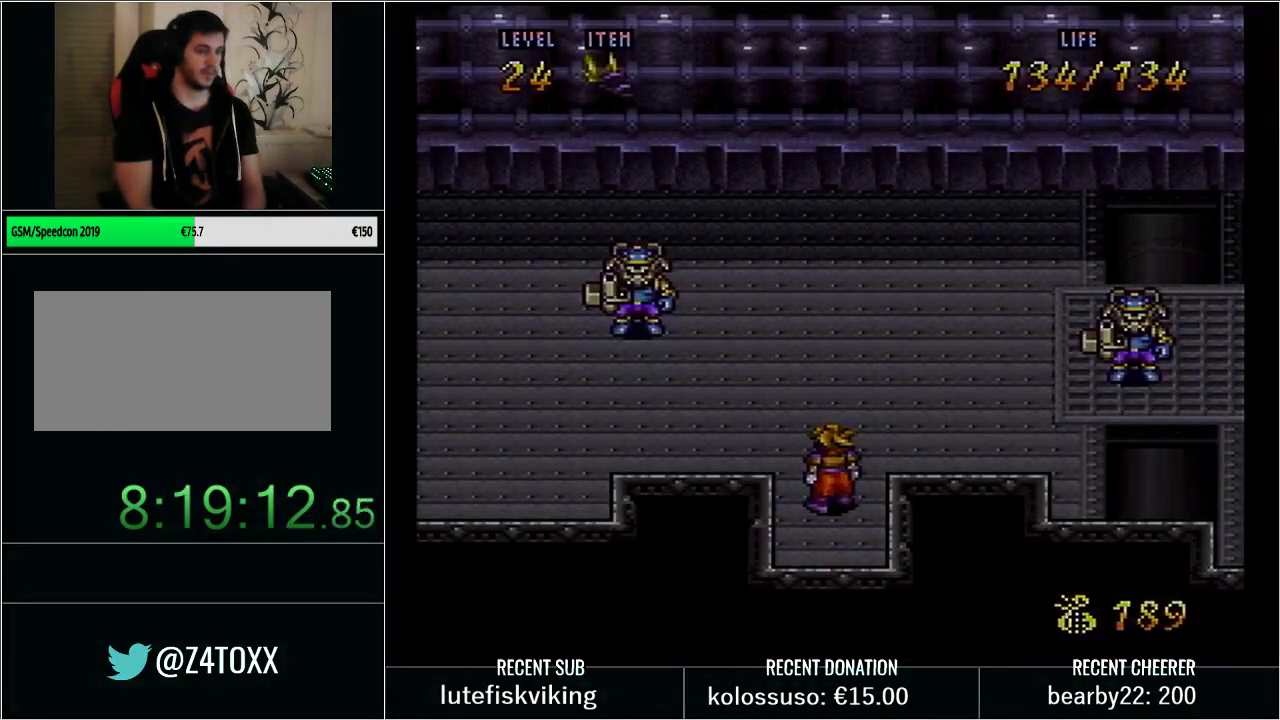
{"buttons": ["Y", "DPAD_UP"], "events": [[167, "R1", "down"], [200, "START", "down"], [317, "START", "up"], [350, "R1", "up"], [450, "Y", "down"], [483, "DPAD_UP", "down"]]}
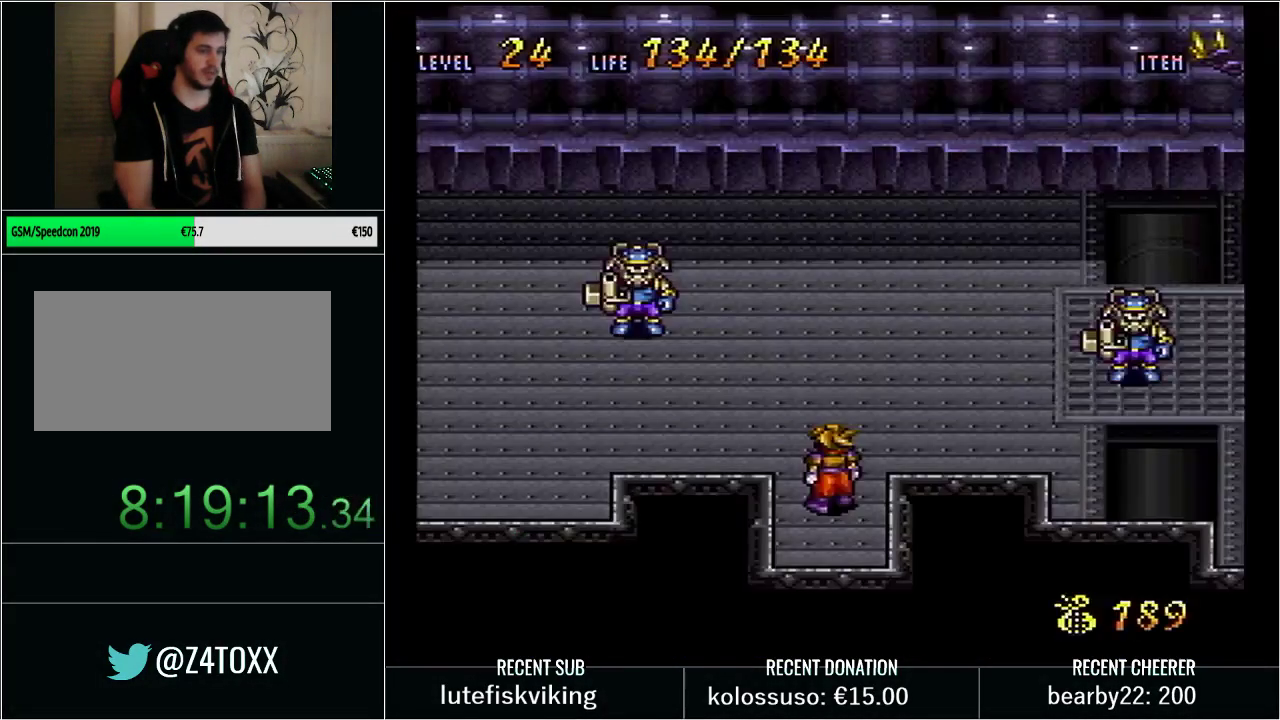
{"buttons": ["X", "Y"], "events": [[300, "DPAD_LEFT", "down"], [317, "DPAD_UP", "up"], [350, "X", "down"], [483, "DPAD_LEFT", "up"]]}
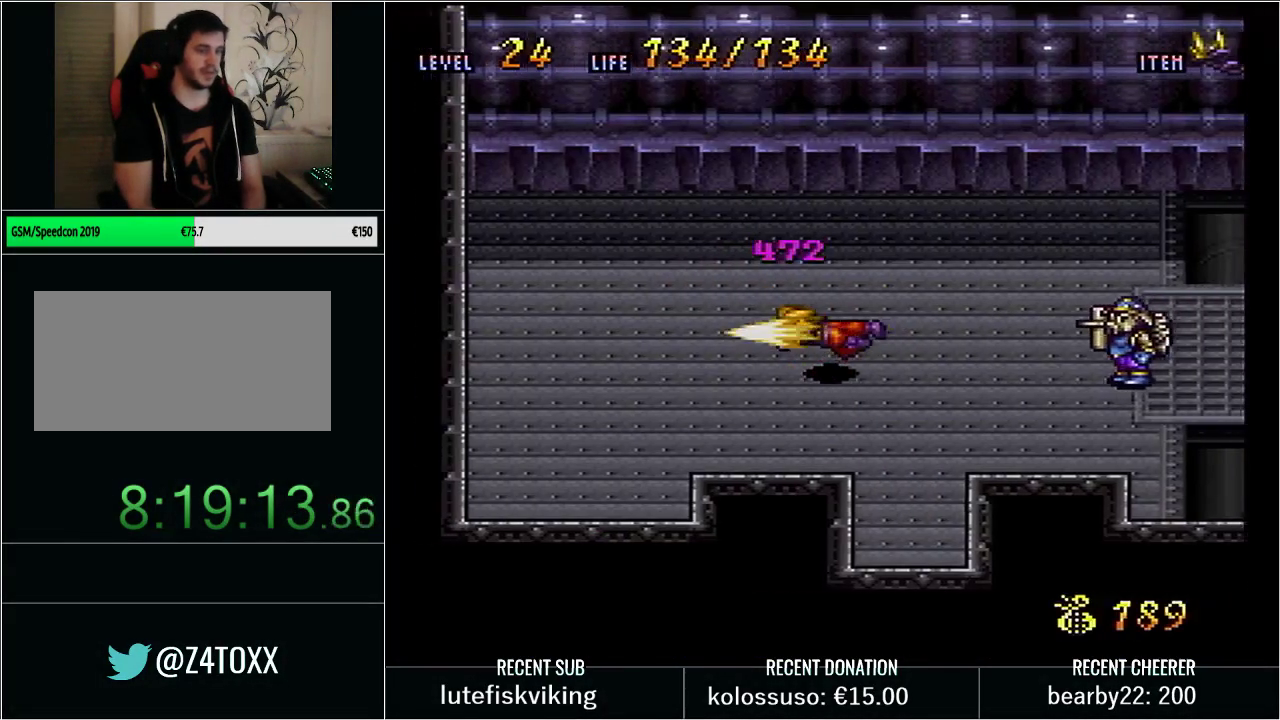
{"buttons": ["Y", "DPAD_RIGHT"], "events": [[33, "X", "up"], [33, "Y", "up"], [167, "Y", "down"], [300, "DPAD_RIGHT", "down"]]}
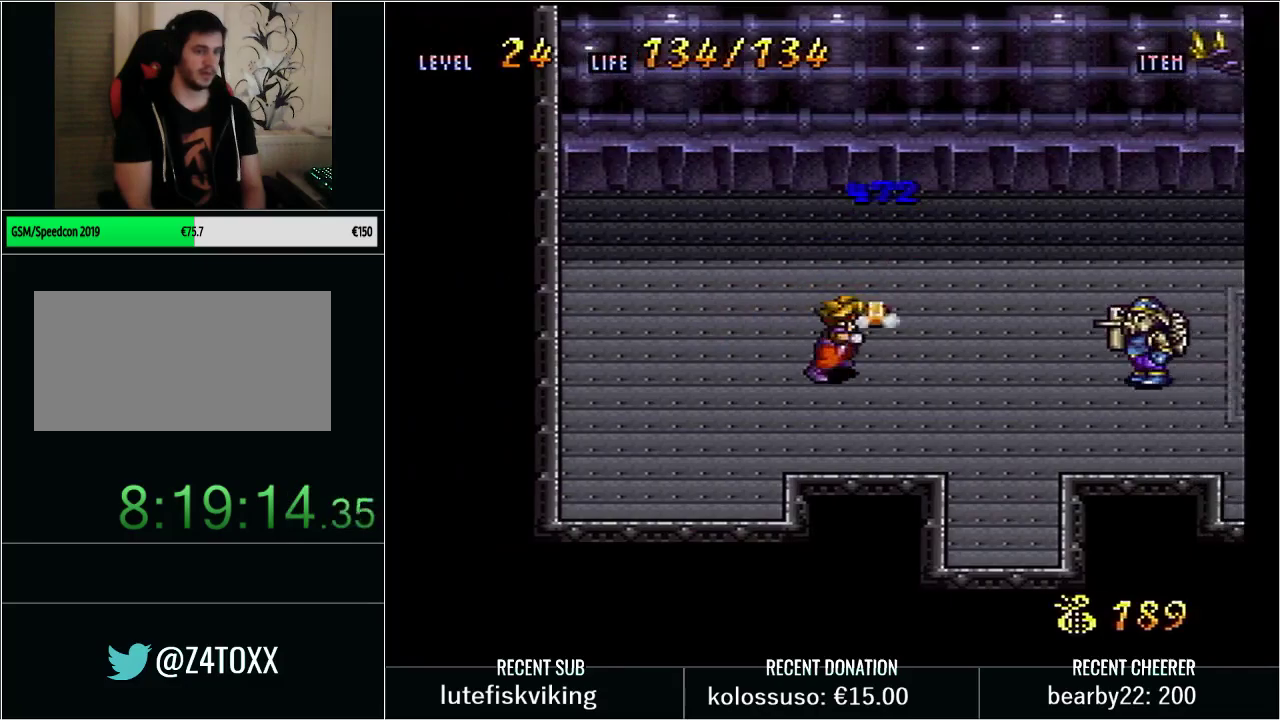
{"buttons": [], "events": [[100, "B", "down"], [217, "X", "down"], [333, "DPAD_RIGHT", "up"], [350, "B", "up"], [383, "X", "up"], [383, "Y", "up"]]}
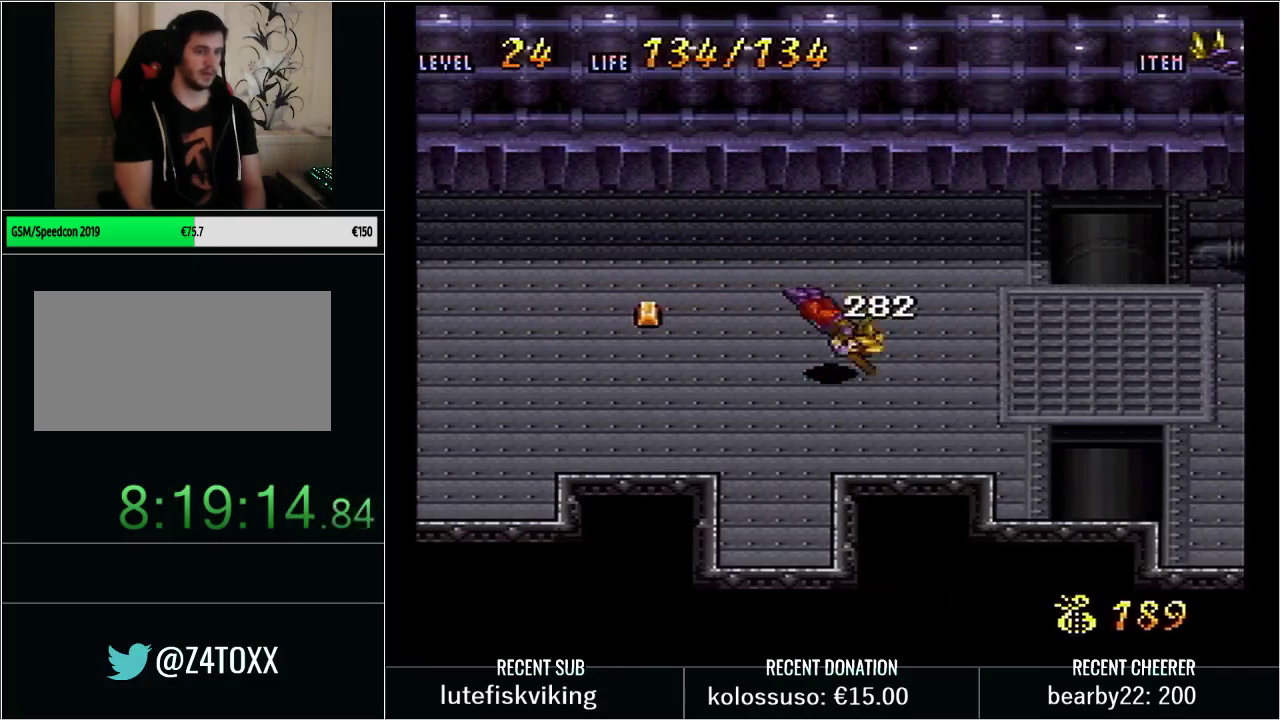
{"buttons": [], "events": []}
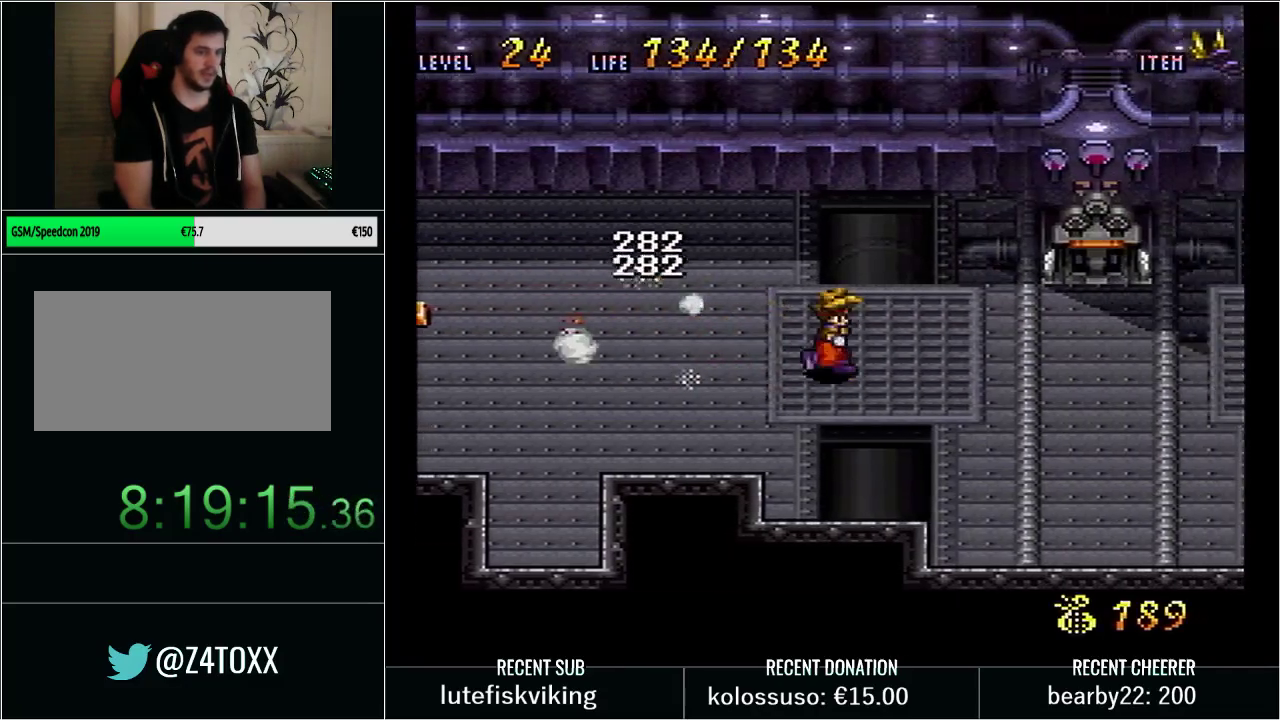
{"buttons": ["DPAD_LEFT"], "events": [[67, "DPAD_LEFT", "down"]]}
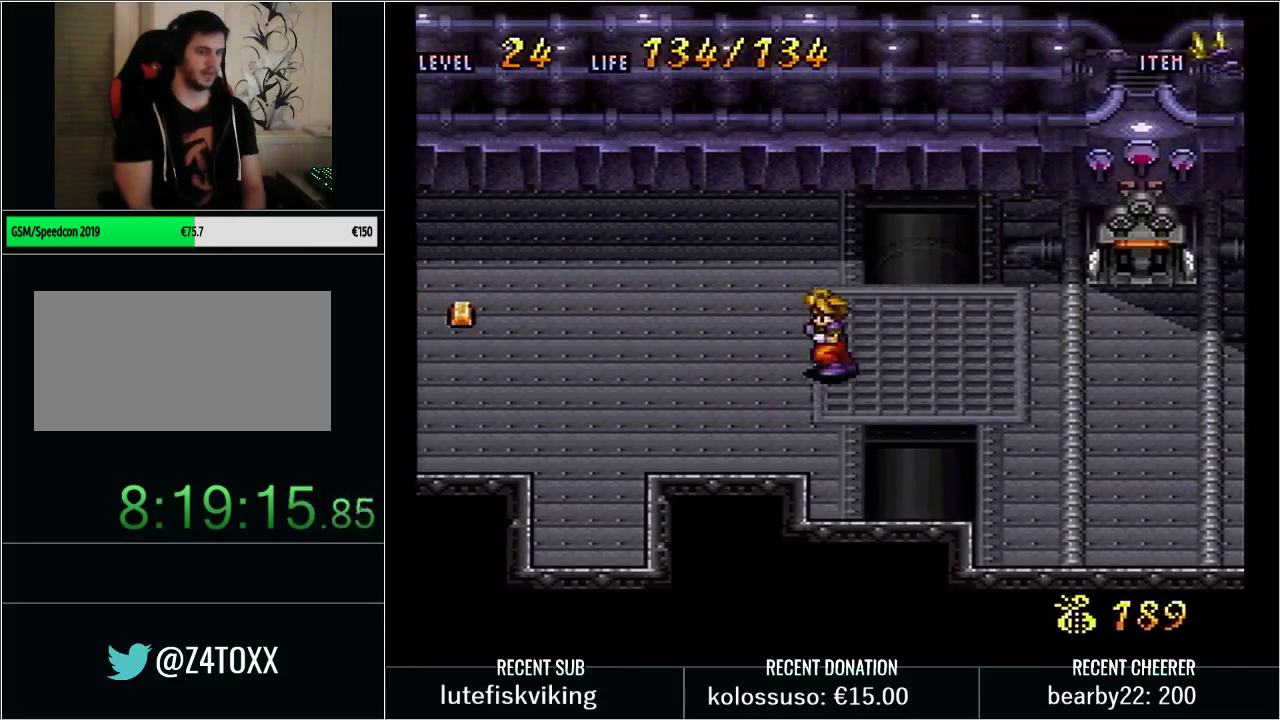
{"buttons": ["DPAD_LEFT"], "events": []}
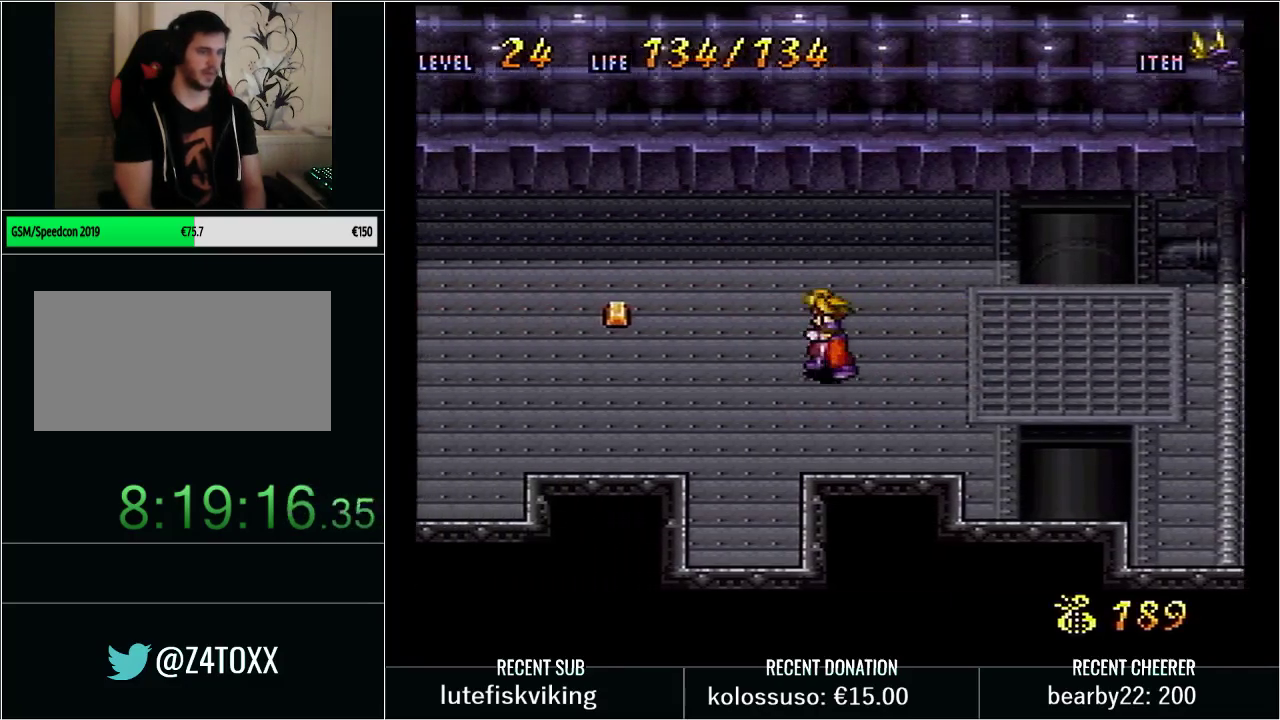
{"buttons": [], "events": [[17, "Y", "down"], [100, "DPAD_UP", "down"], [233, "Y", "up"], [250, "DPAD_UP", "up"], [383, "DPAD_LEFT", "up"]]}
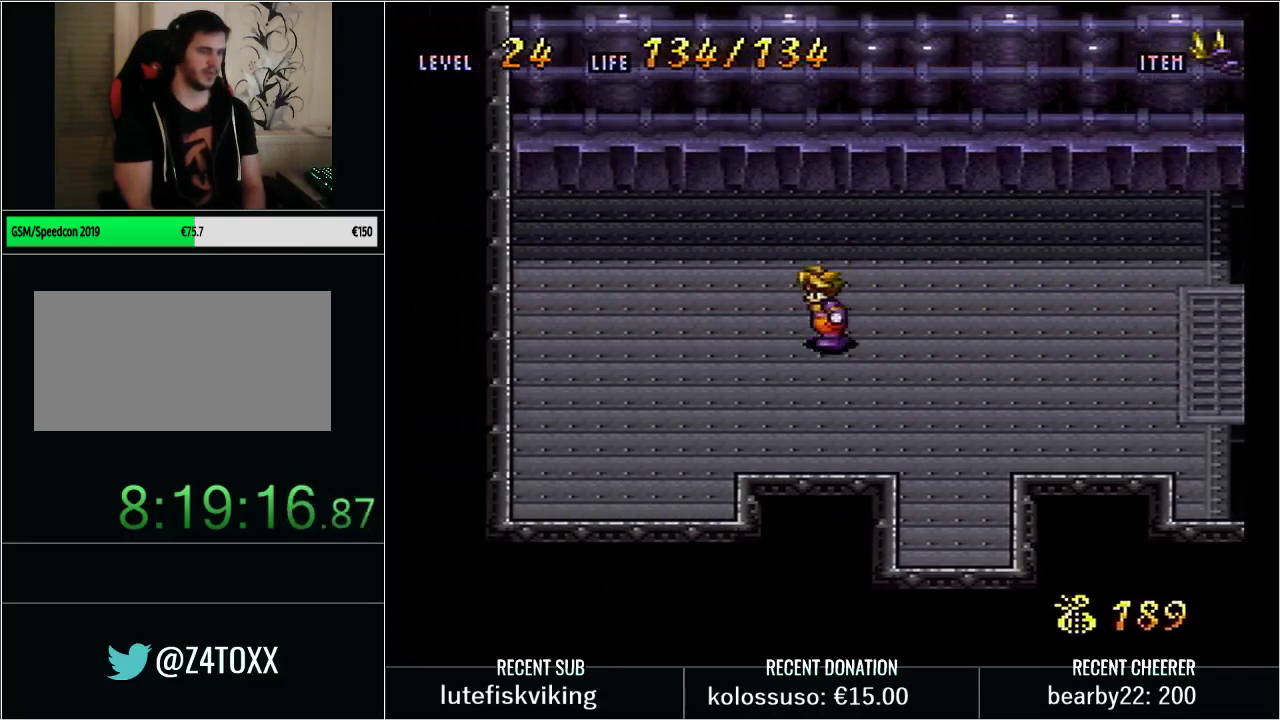
{"buttons": ["Y", "DPAD_DOWN", "DPAD_RIGHT"], "events": [[33, "DPAD_RIGHT", "down"], [200, "Y", "down"], [333, "DPAD_UP", "down"], [417, "DPAD_UP", "up"], [483, "DPAD_DOWN", "down"]]}
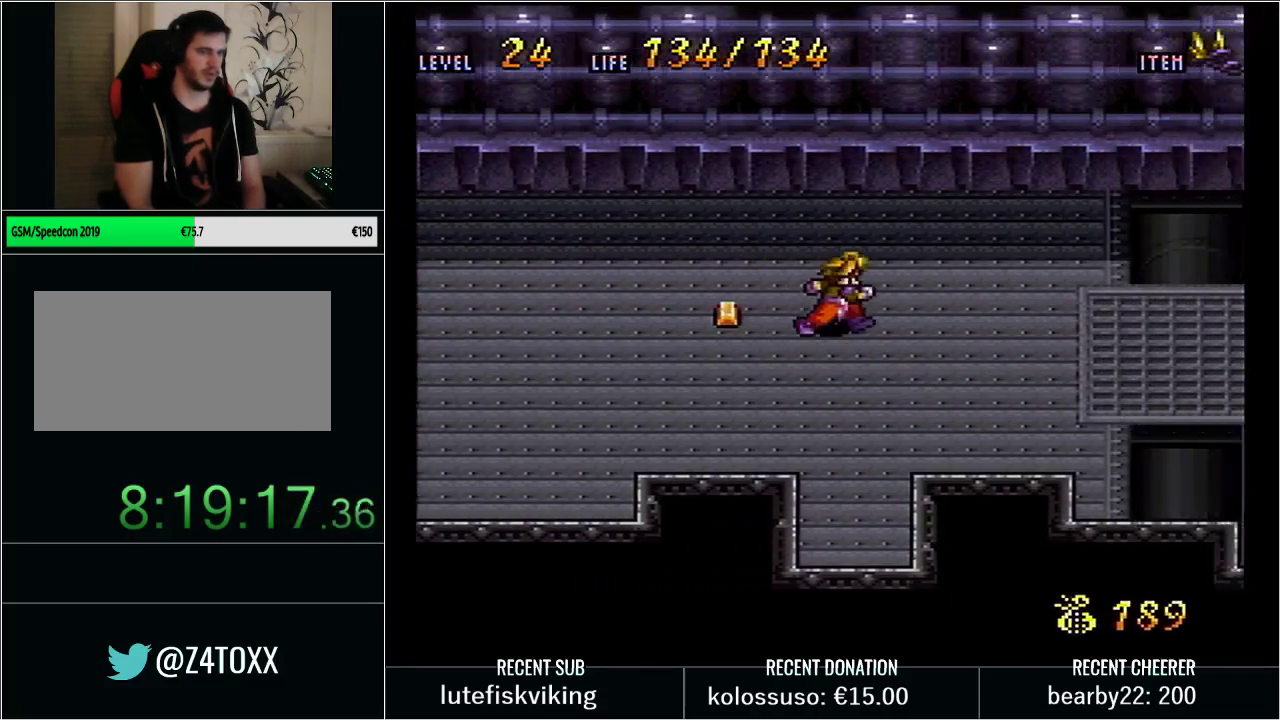
{"buttons": ["Y", "DPAD_RIGHT"], "events": [[233, "DPAD_DOWN", "up"]]}
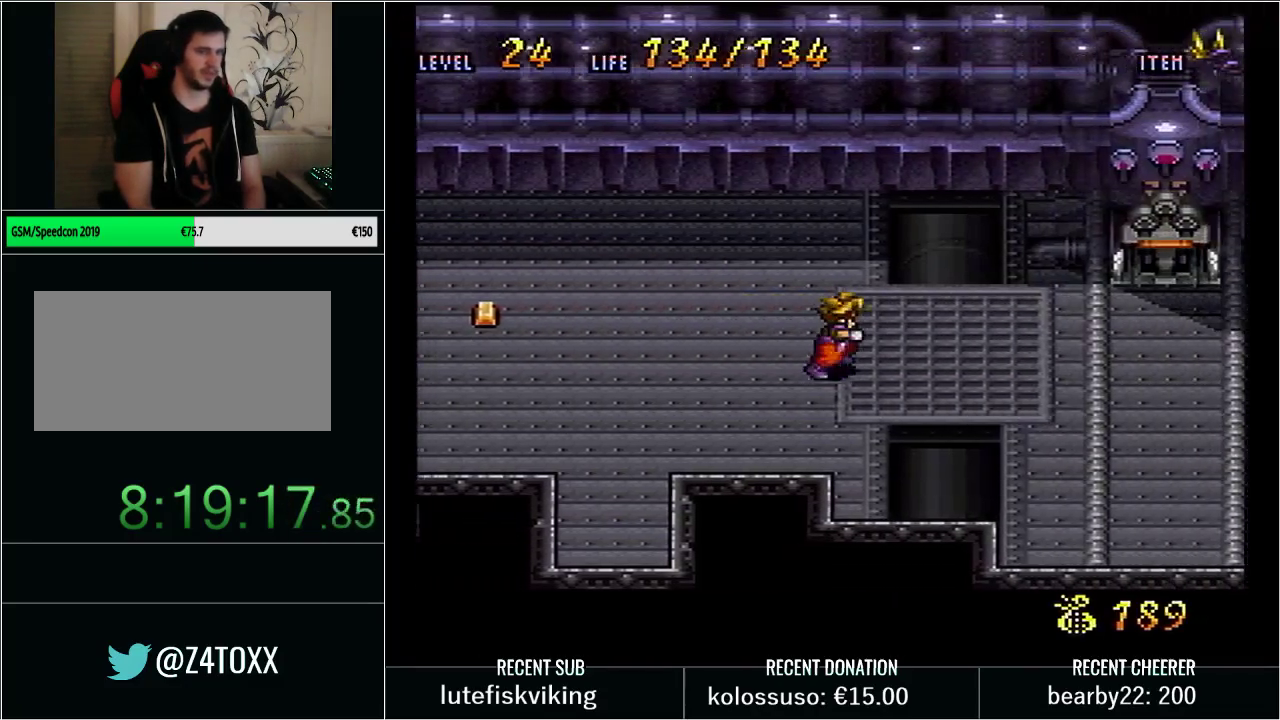
{"buttons": ["X", "Y", "DPAD_RIGHT"], "events": [[483, "X", "down"]]}
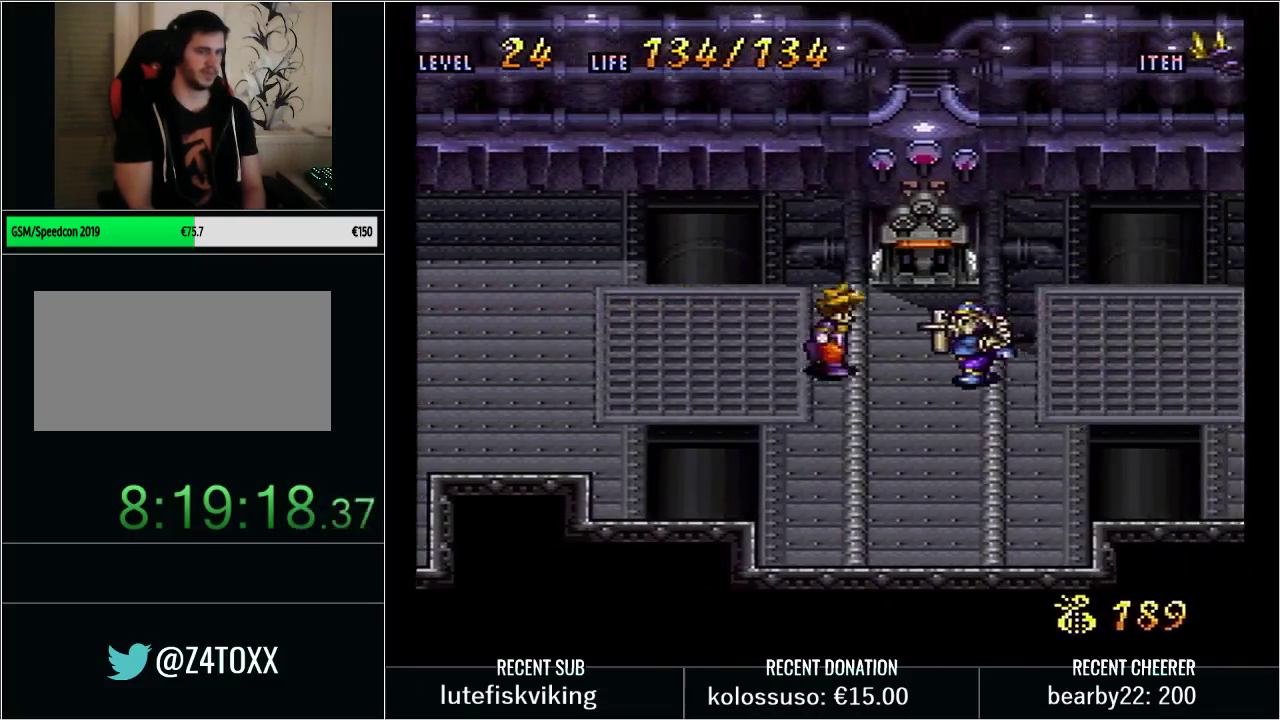
{"buttons": ["X"], "events": [[67, "DPAD_RIGHT", "up"], [200, "X", "up"], [217, "Y", "up"], [283, "DPAD_LEFT", "down"], [417, "X", "down"], [450, "DPAD_LEFT", "up"]]}
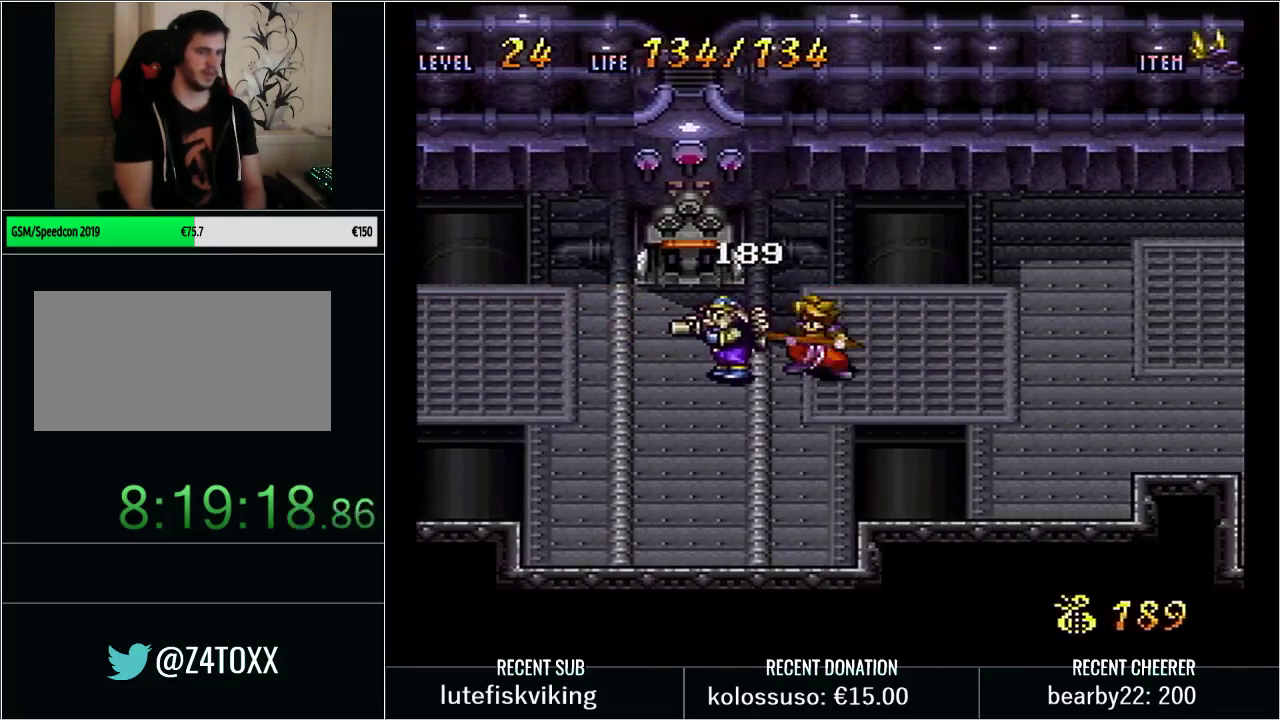
{"buttons": ["Y", "L1", "DPAD_UP"], "events": [[33, "DPAD_UP", "down"], [33, "X", "up"], [67, "DPAD_LEFT", "down"], [133, "Y", "down"], [233, "DPAD_UP", "up"], [350, "DPAD_UP", "down"], [450, "DPAD_LEFT", "up"], [450, "L1", "down"]]}
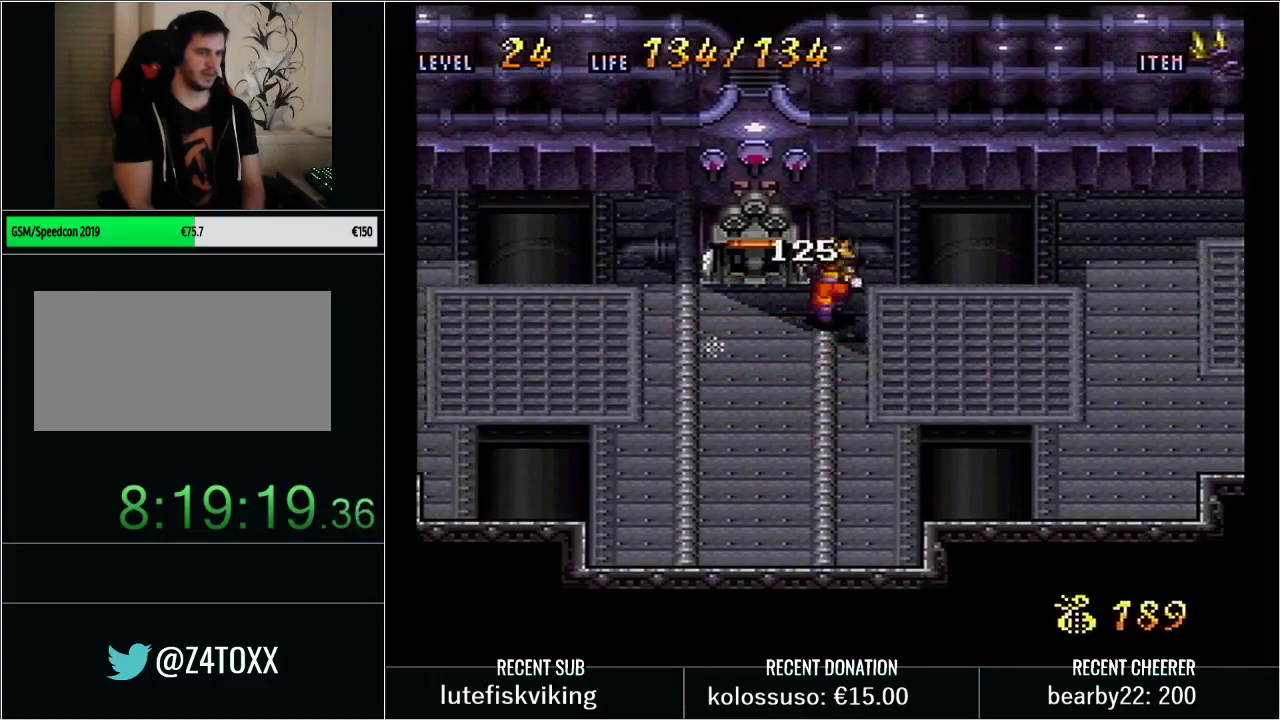
{"buttons": ["DPAD_DOWN", "DPAD_LEFT"], "events": [[17, "Y", "up"], [100, "DPAD_LEFT", "down"], [133, "DPAD_UP", "up"], [133, "L1", "up"], [233, "DPAD_DOWN", "down"], [267, "DPAD_LEFT", "up"], [483, "DPAD_LEFT", "down"]]}
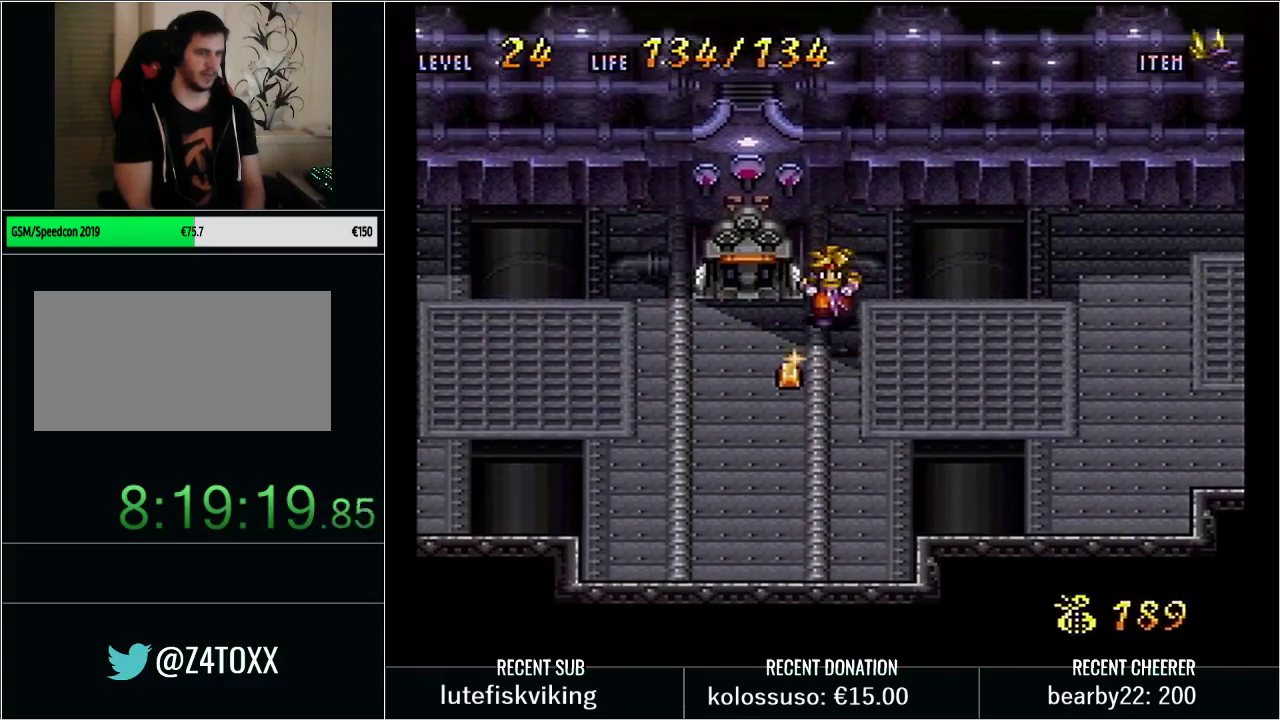
{"buttons": ["DPAD_DOWN"], "events": [[33, "DPAD_DOWN", "up"], [217, "DPAD_UP", "down"], [217, "L1", "down"], [233, "DPAD_LEFT", "up"], [317, "DPAD_UP", "up"], [350, "L1", "up"], [500, "DPAD_DOWN", "down"]]}
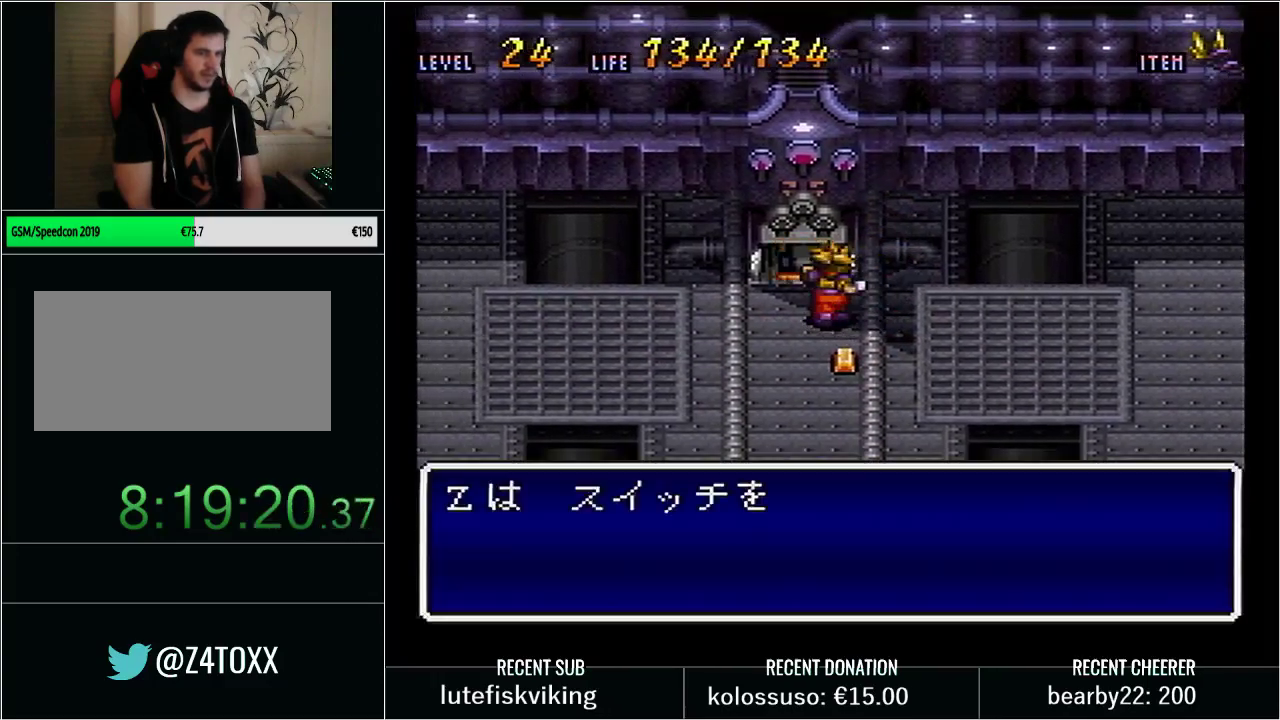
{"buttons": ["Y", "DPAD_UP", "DPAD_RIGHT"], "events": [[33, "Y", "down"], [167, "Y", "up"], [233, "Y", "down"], [267, "DPAD_RIGHT", "down"], [300, "DPAD_DOWN", "up"], [333, "DPAD_UP", "down"]]}
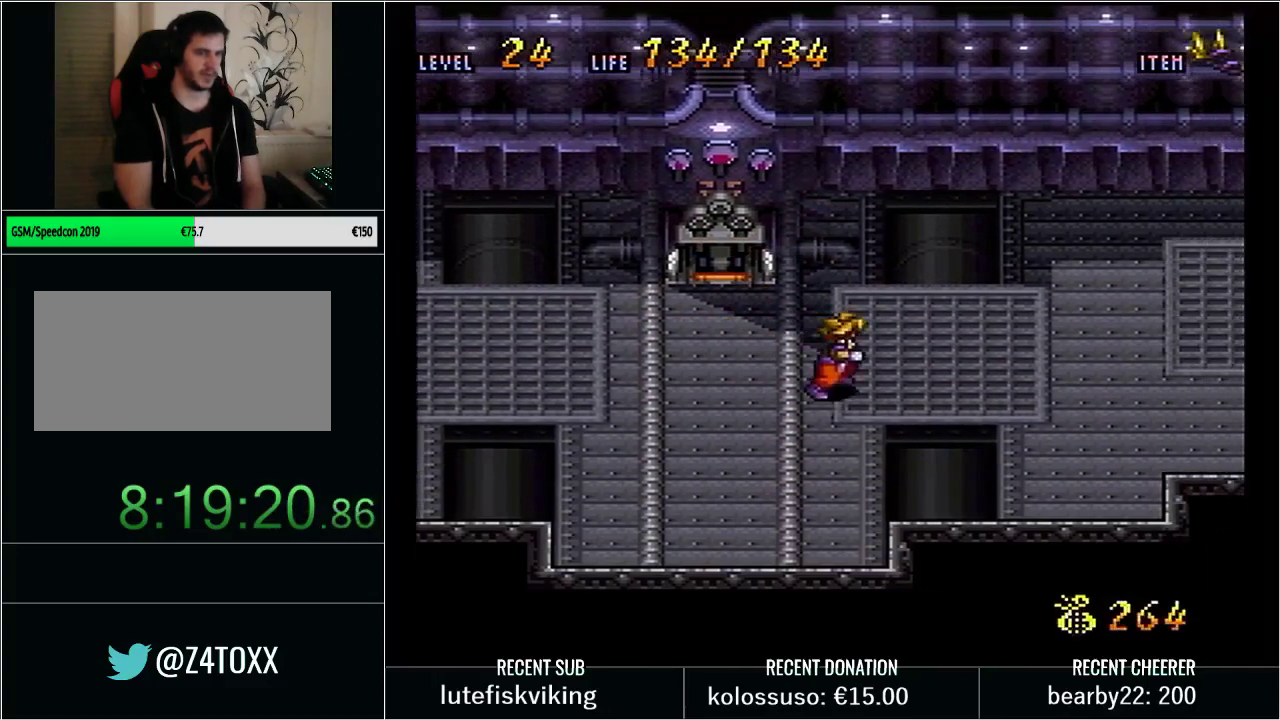
{"buttons": ["Y", "DPAD_RIGHT"], "events": [[100, "DPAD_UP", "up"], [233, "DPAD_UP", "down"], [300, "DPAD_UP", "up"]]}
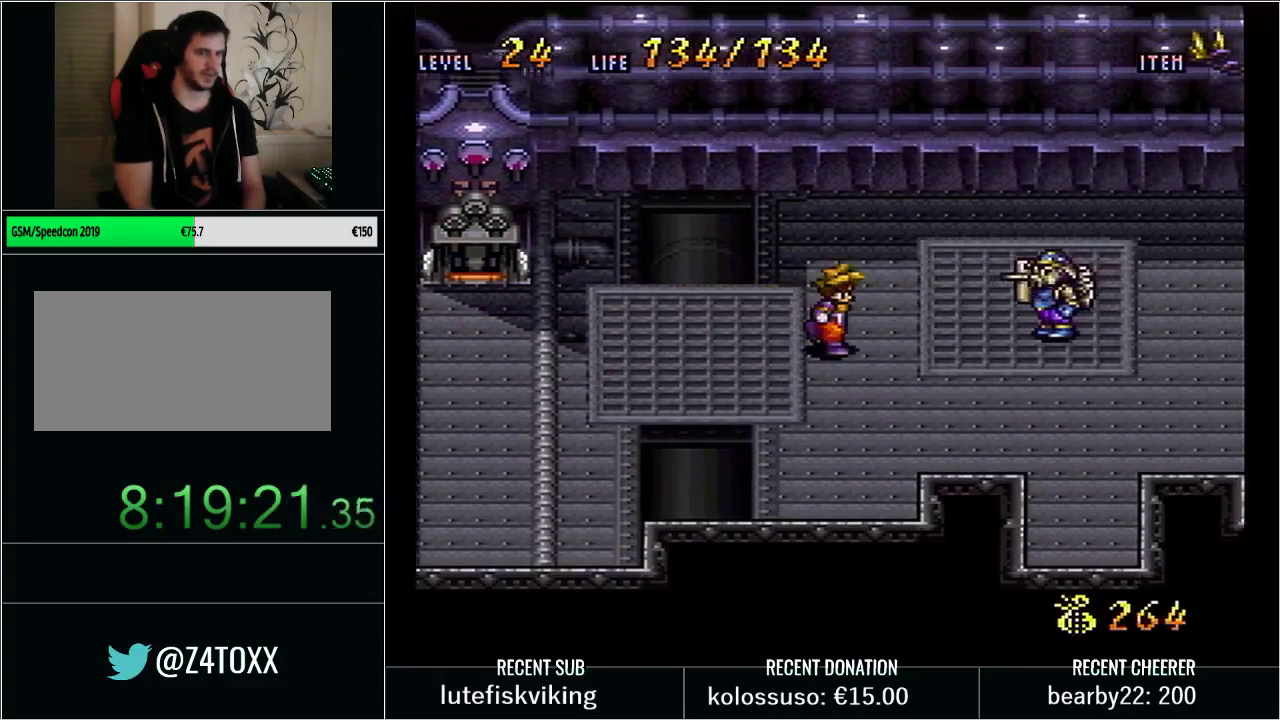
{"buttons": ["DPAD_LEFT"], "events": [[117, "X", "down"], [167, "DPAD_RIGHT", "up"], [317, "X", "up"], [317, "Y", "up"], [417, "DPAD_LEFT", "down"]]}
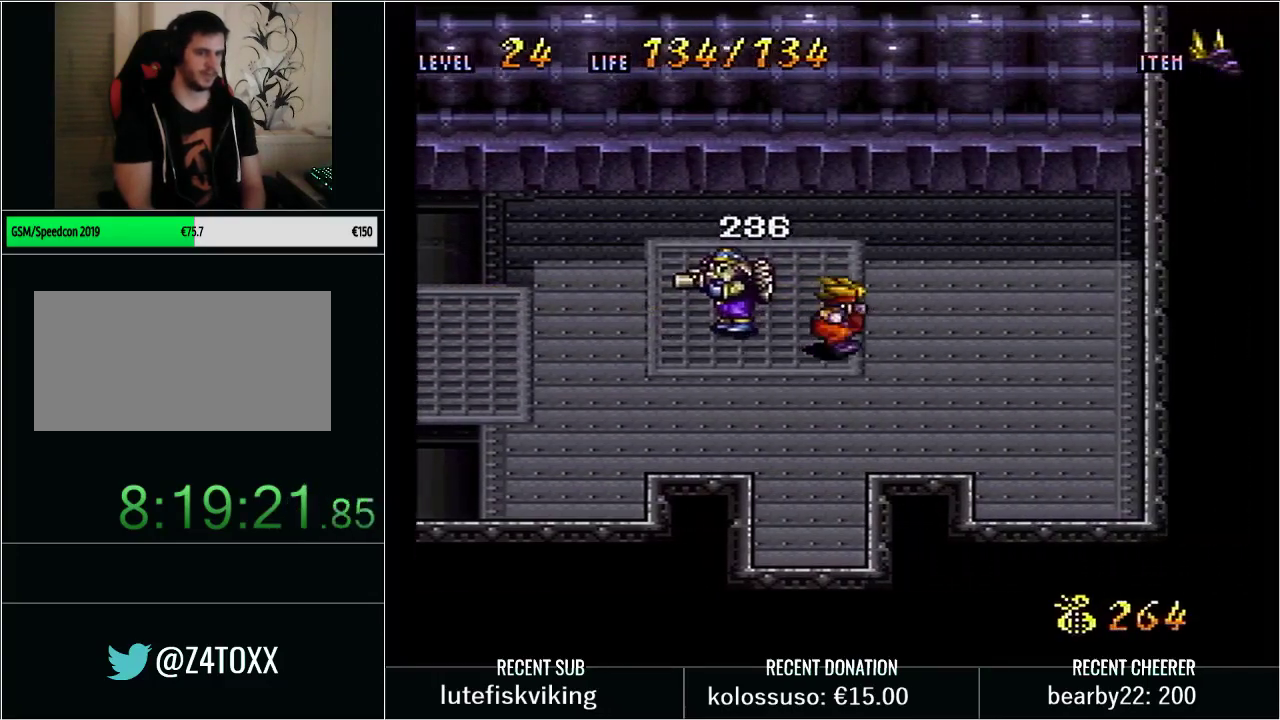
{"buttons": ["Y", "DPAD_DOWN"], "events": [[50, "X", "down"], [100, "DPAD_LEFT", "up"], [133, "DPAD_DOWN", "down"], [167, "X", "up"], [267, "Y", "down"], [333, "DPAD_LEFT", "down"], [417, "DPAD_LEFT", "up"]]}
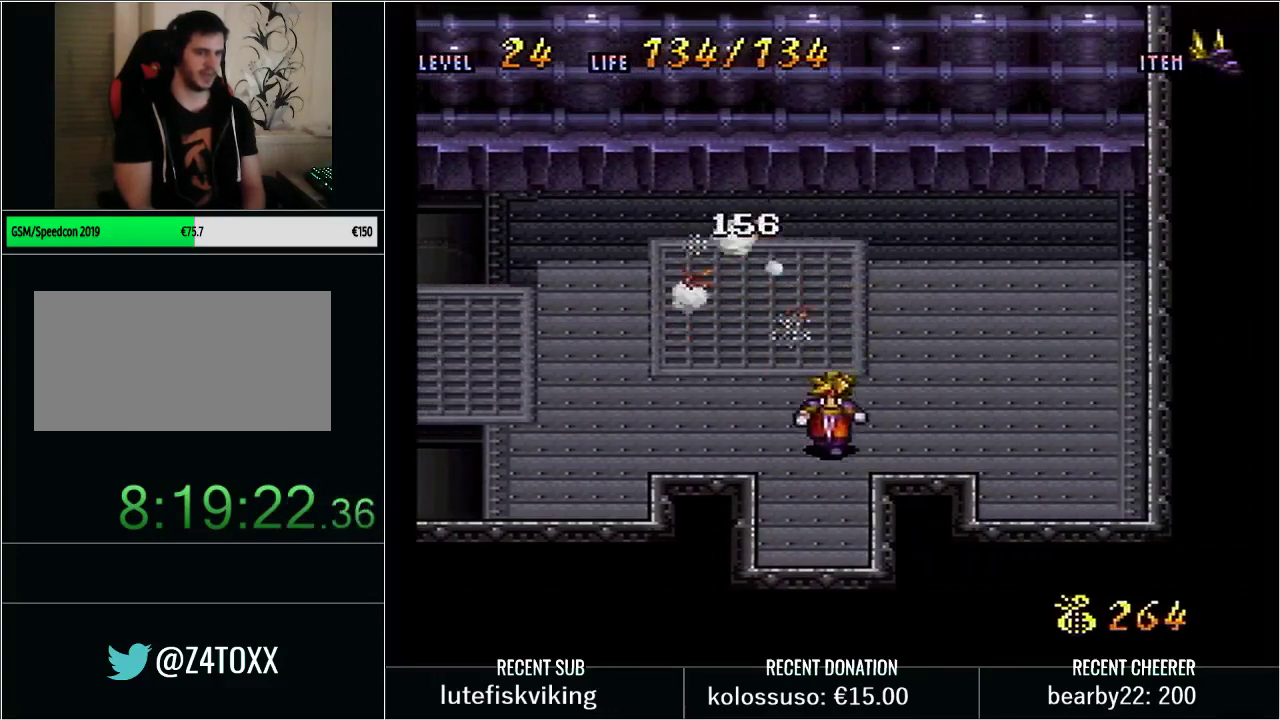
{"buttons": [], "events": [[50, "X", "down"], [200, "DPAD_DOWN", "up"], [200, "X", "up"], [217, "Y", "up"]]}
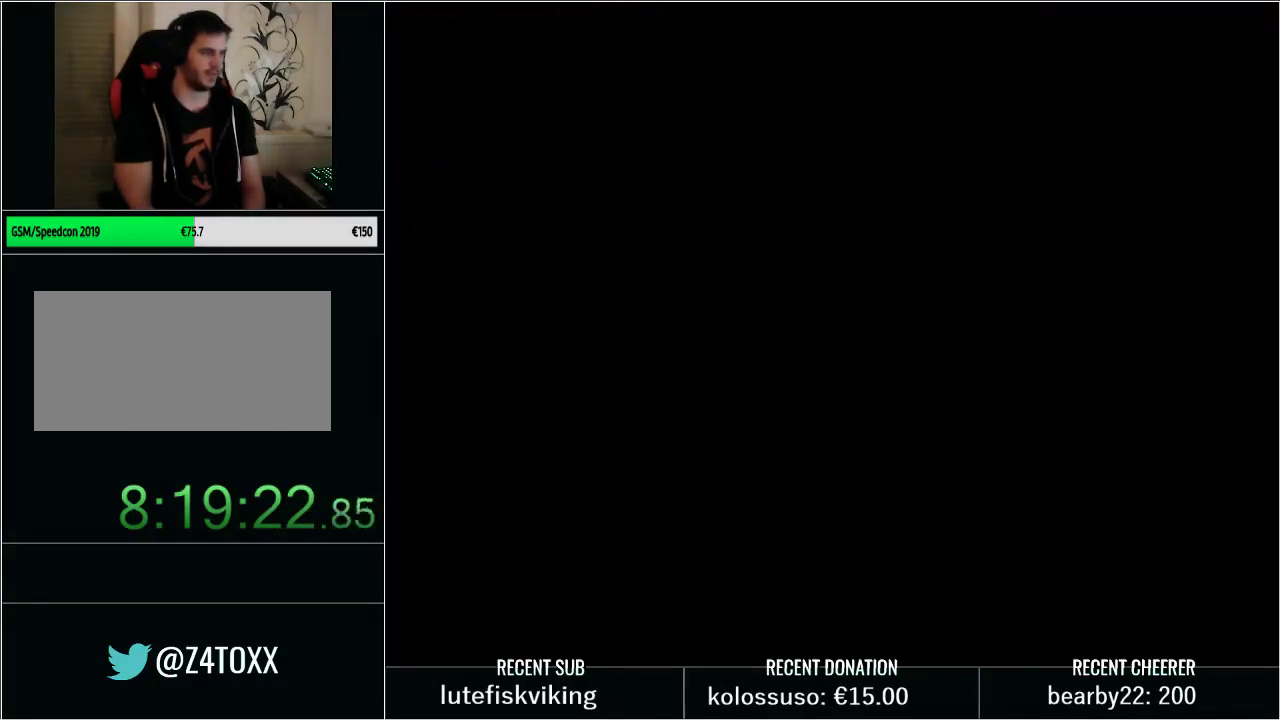
{"buttons": [], "events": []}
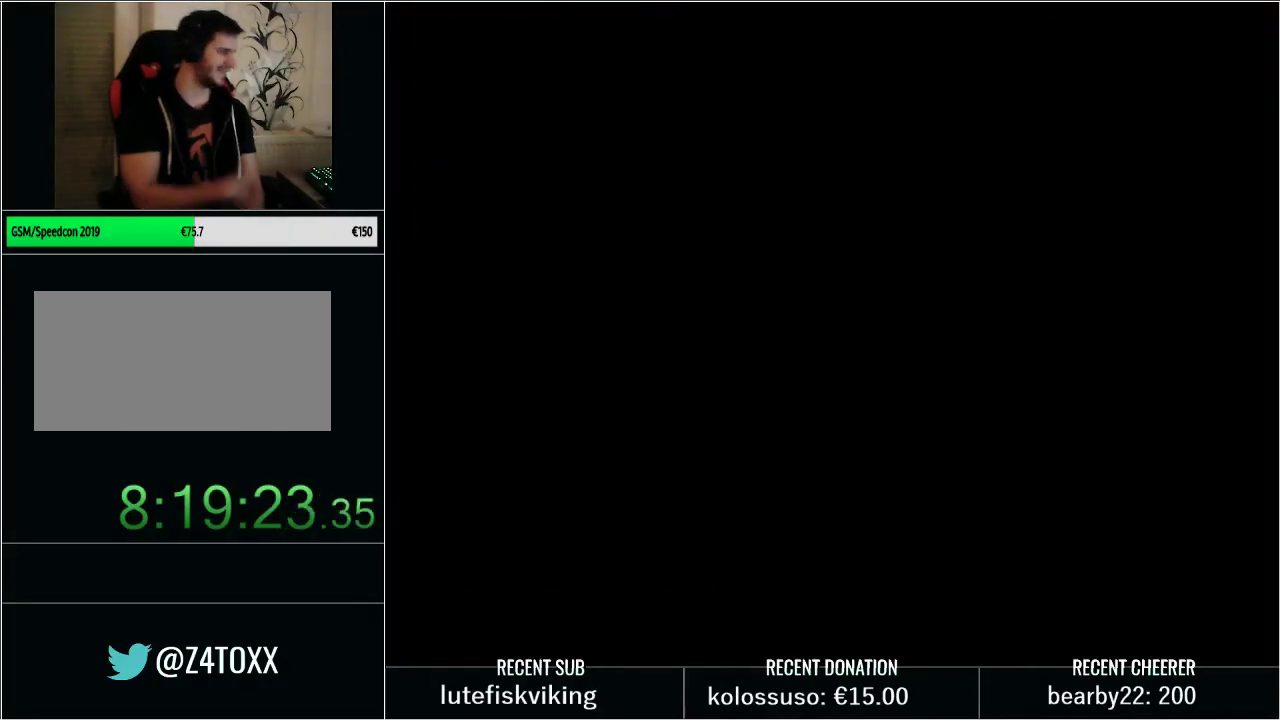
{"buttons": [], "events": []}
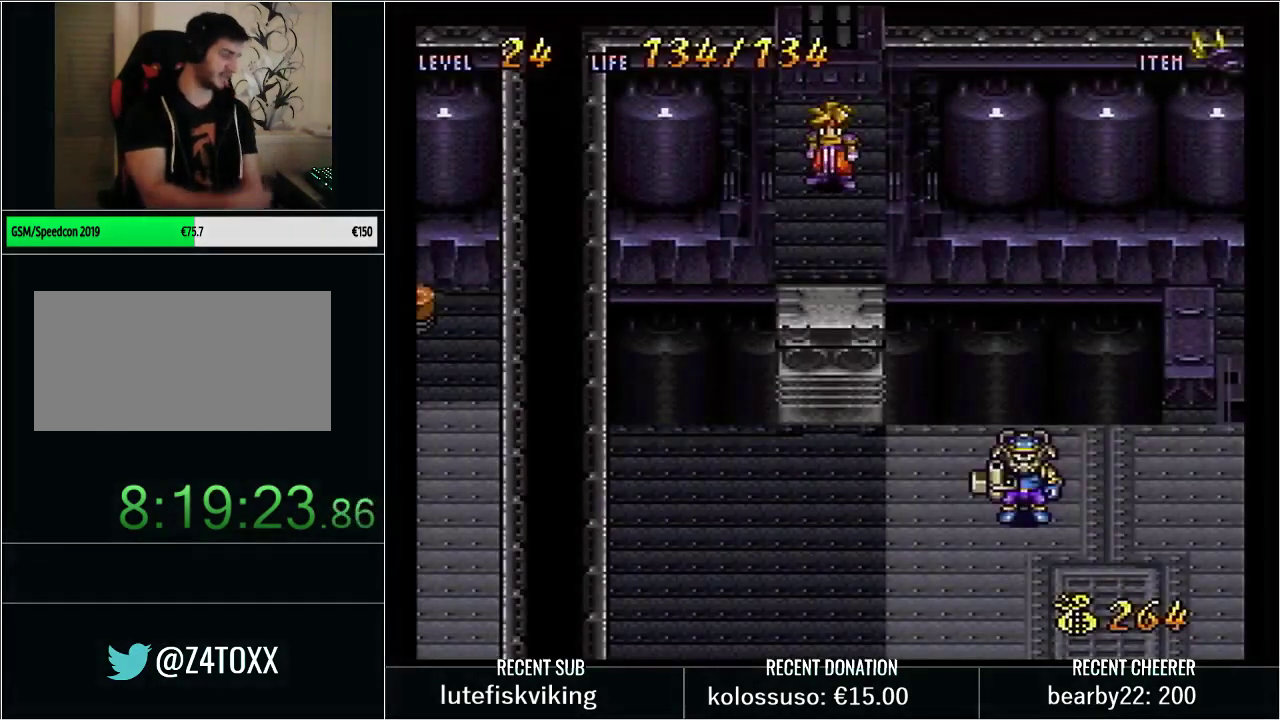
{"buttons": [], "events": []}